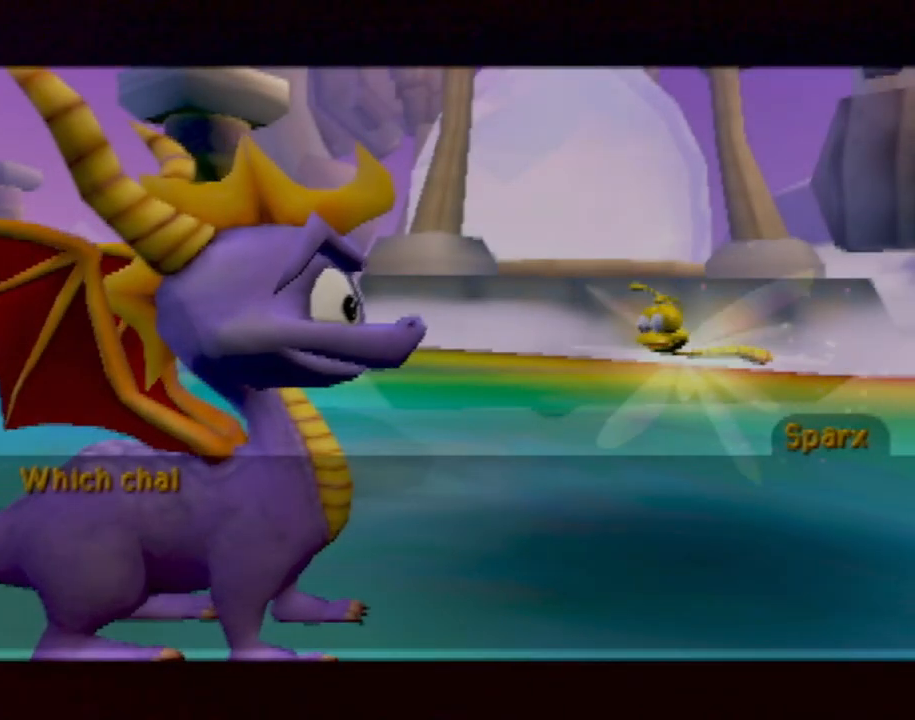
Gameplay with a controller (PlayStation layout); each line is a JSON object with the inputs held at the frame after it. "events" lists button and stick changes between this image and that frame as [ms after this image, input, new state], when the widget could be followed in between. Not read: L3 R3 right_stick.
{"buttons": [], "left_stick": "center", "events": [[50, "CROSS", "down"], [117, "CROSS", "up"]]}
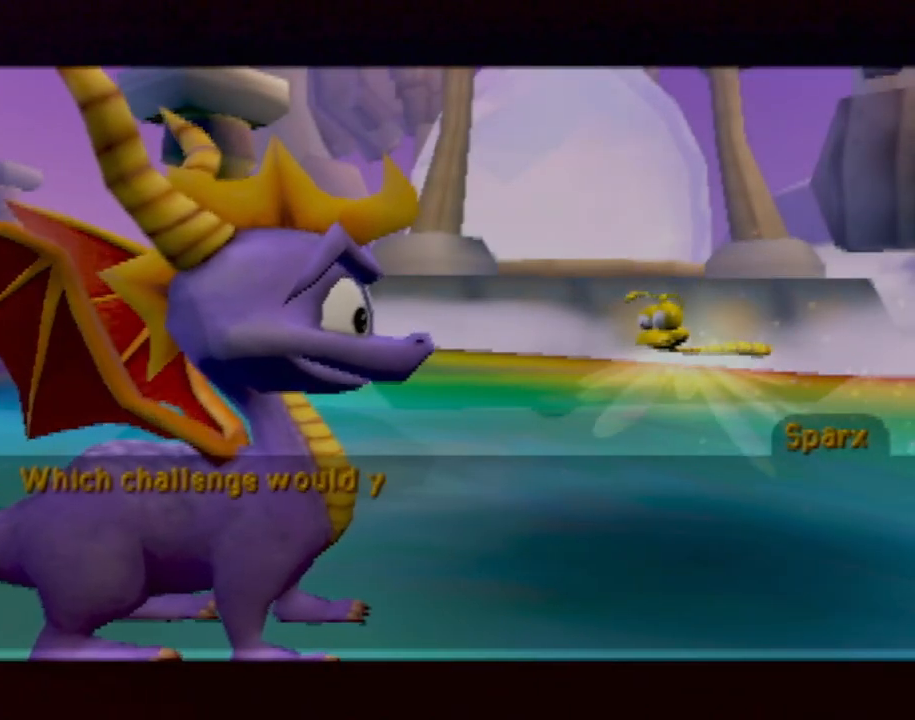
{"buttons": [], "left_stick": "center", "events": []}
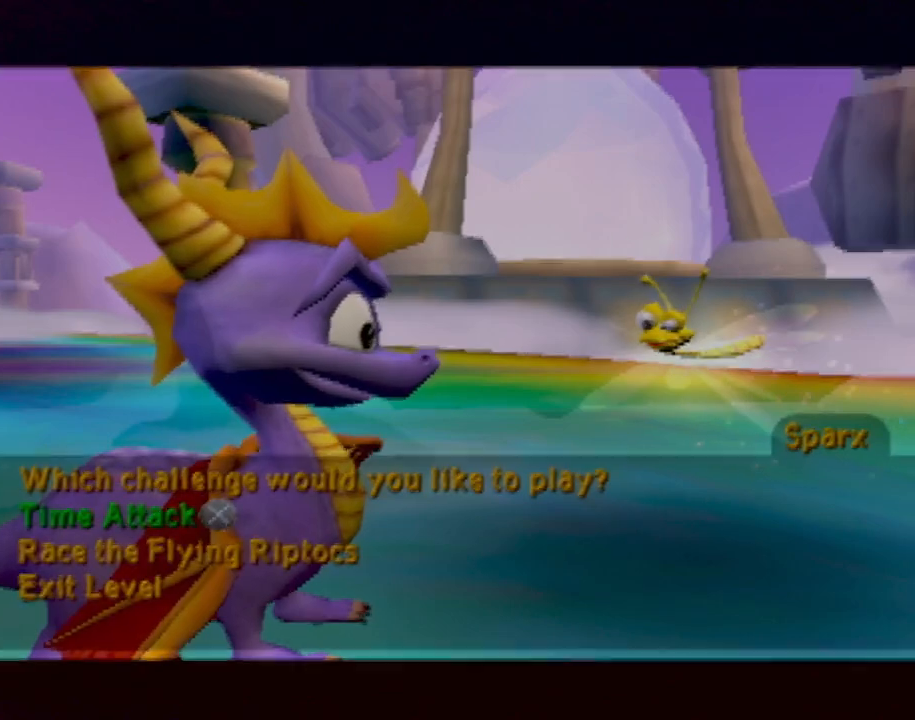
{"buttons": [], "left_stick": "center", "events": [[200, "DPAD_DOWN", "down"], [401, "DPAD_DOWN", "up"]]}
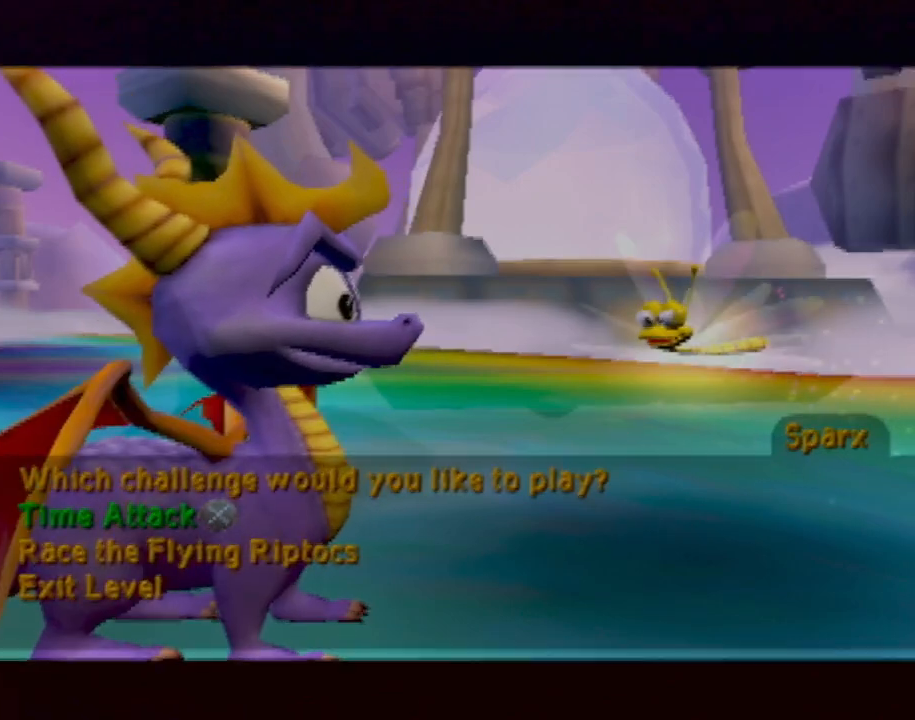
{"buttons": [], "left_stick": "center", "events": [[183, "CROSS", "down"], [250, "CROSS", "up"]]}
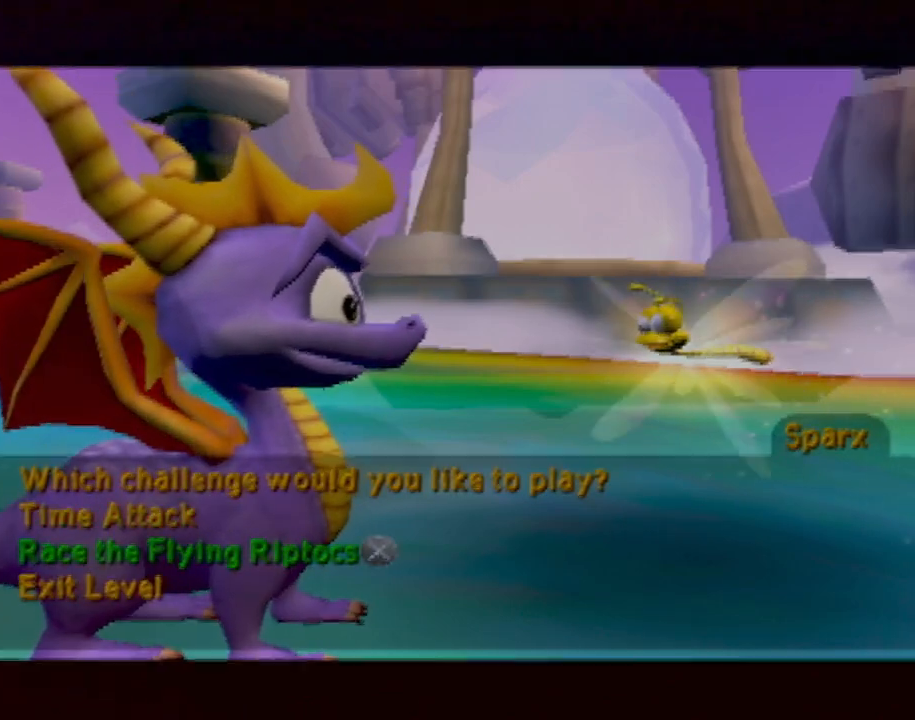
{"buttons": [], "left_stick": "center", "events": []}
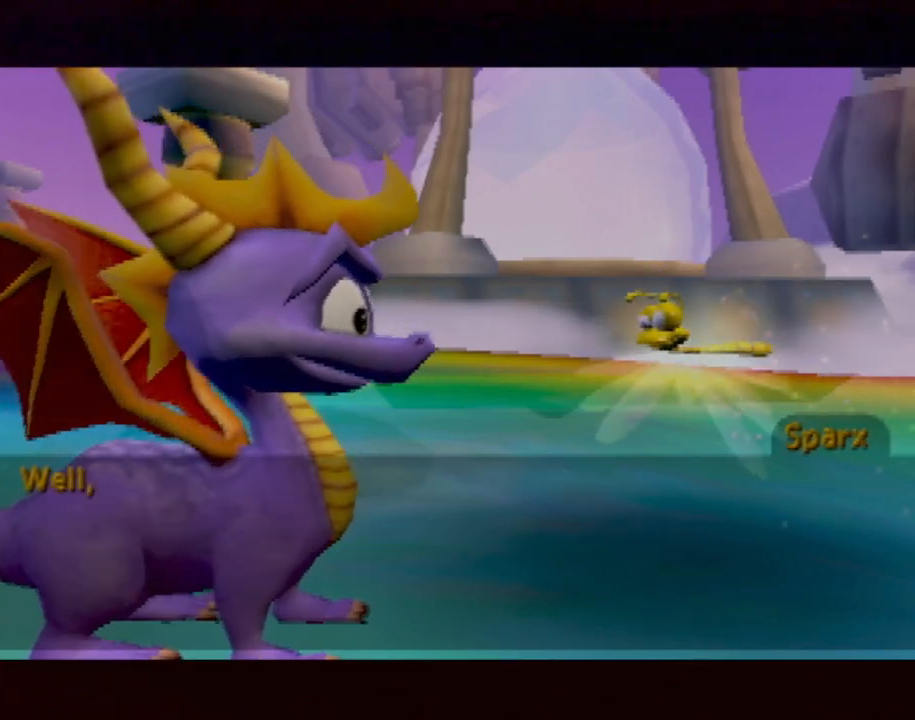
{"buttons": ["CROSS"], "left_stick": "center", "events": [[250, "CROSS", "down"], [400, "CROSS", "up"], [501, "CROSS", "down"]]}
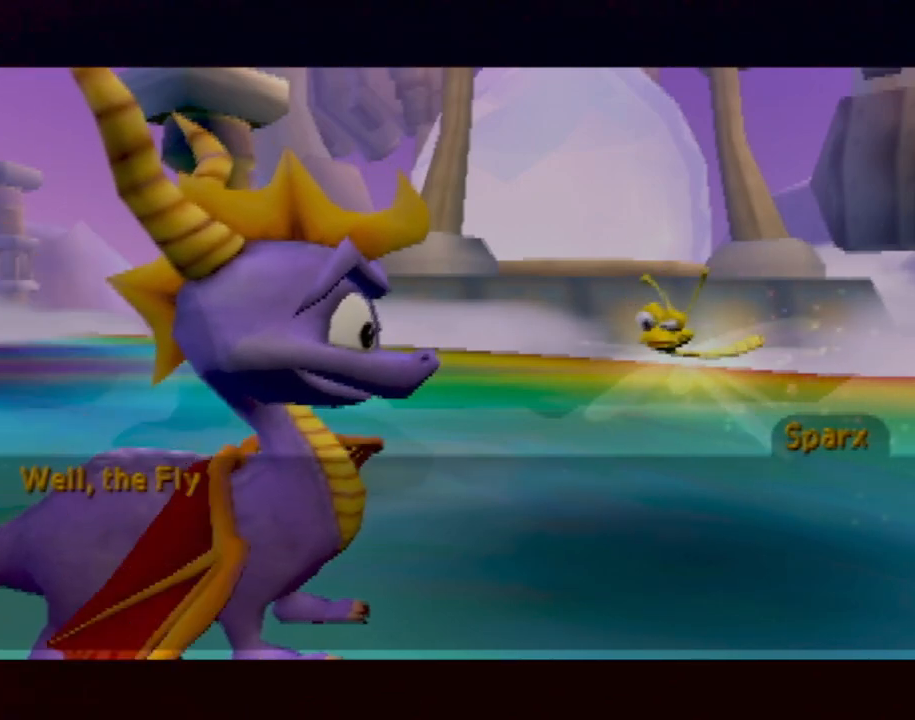
{"buttons": [], "left_stick": "center", "events": [[50, "CROSS", "up"], [166, "CROSS", "down"], [200, "CROSS", "up"], [400, "CROSS", "down"], [450, "CROSS", "up"]]}
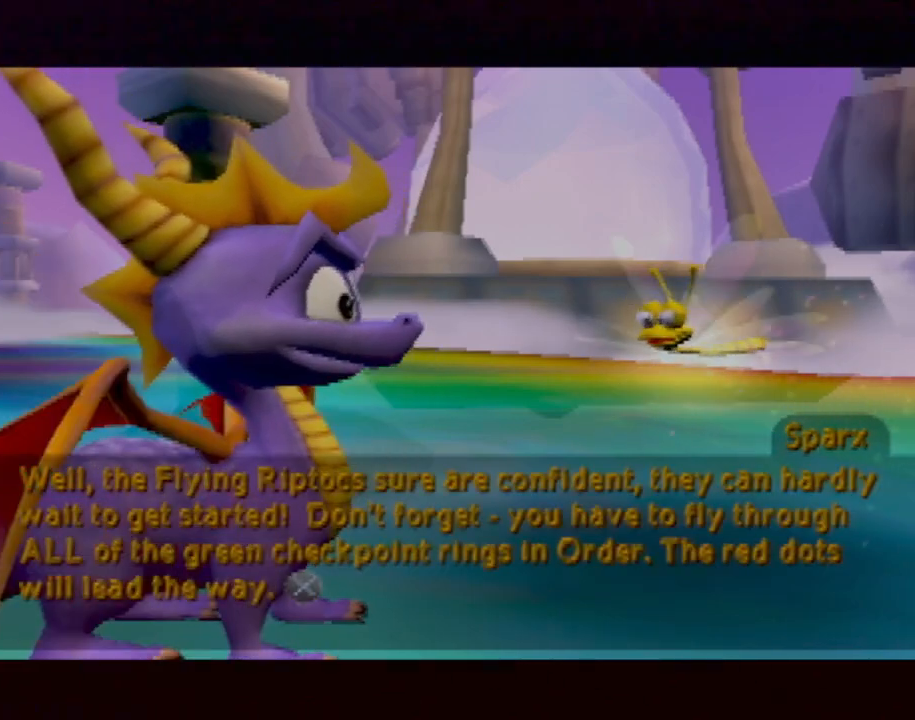
{"buttons": [], "left_stick": "center", "events": [[50, "CROSS", "down"], [117, "CROSS", "up"]]}
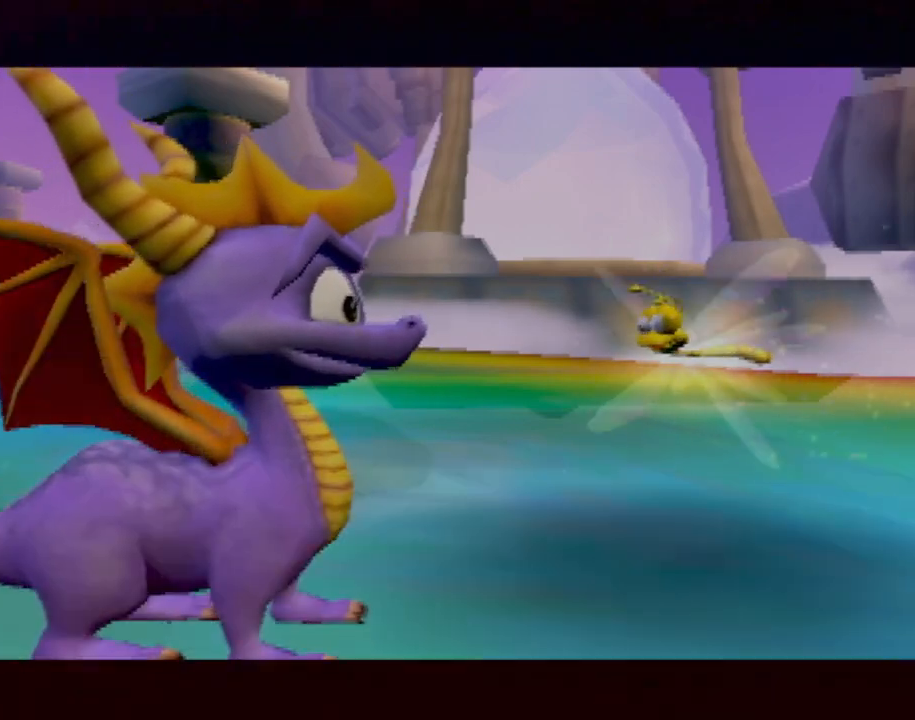
{"buttons": [], "left_stick": "center", "events": []}
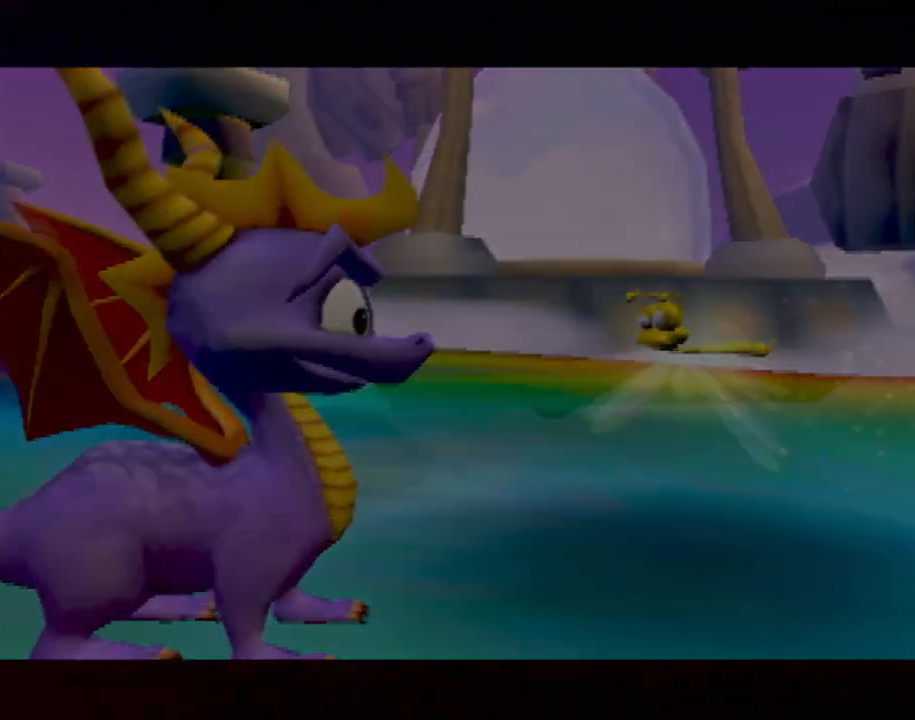
{"buttons": [], "left_stick": "center", "events": []}
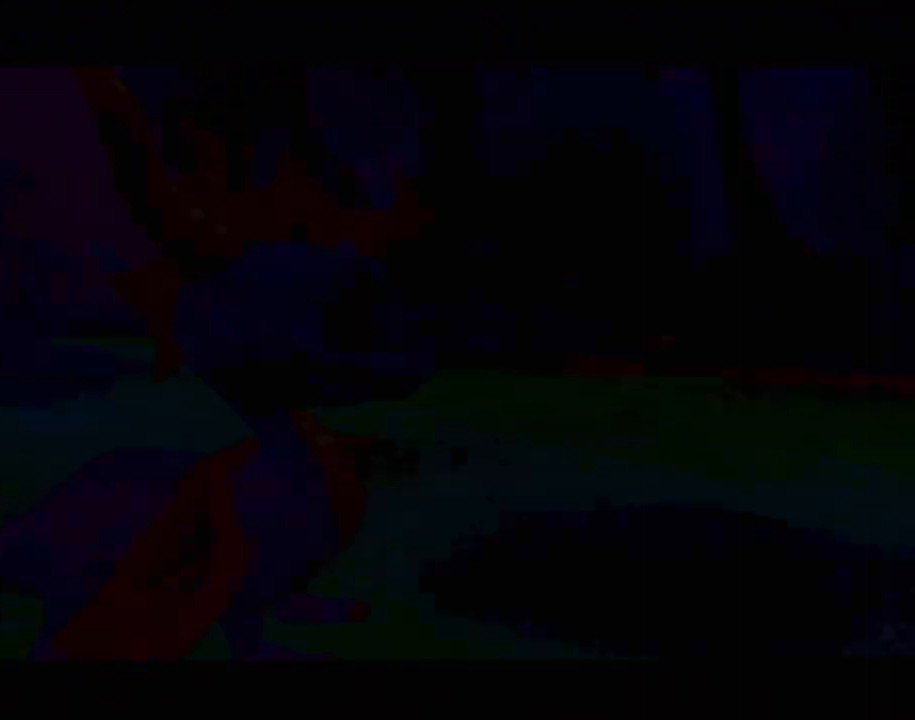
{"buttons": [], "left_stick": "center", "events": []}
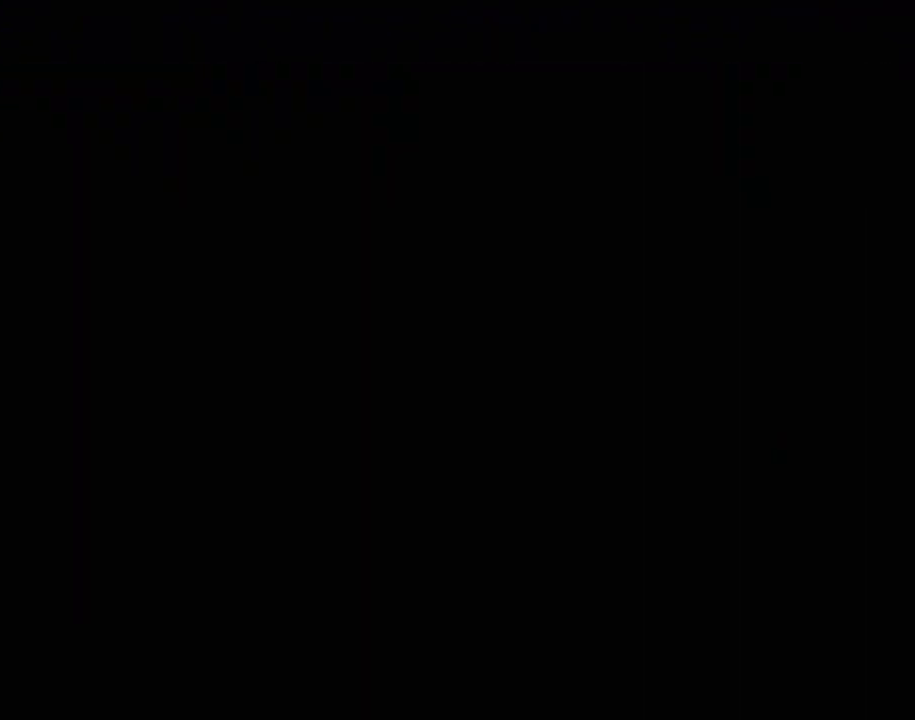
{"buttons": [], "left_stick": "center", "events": []}
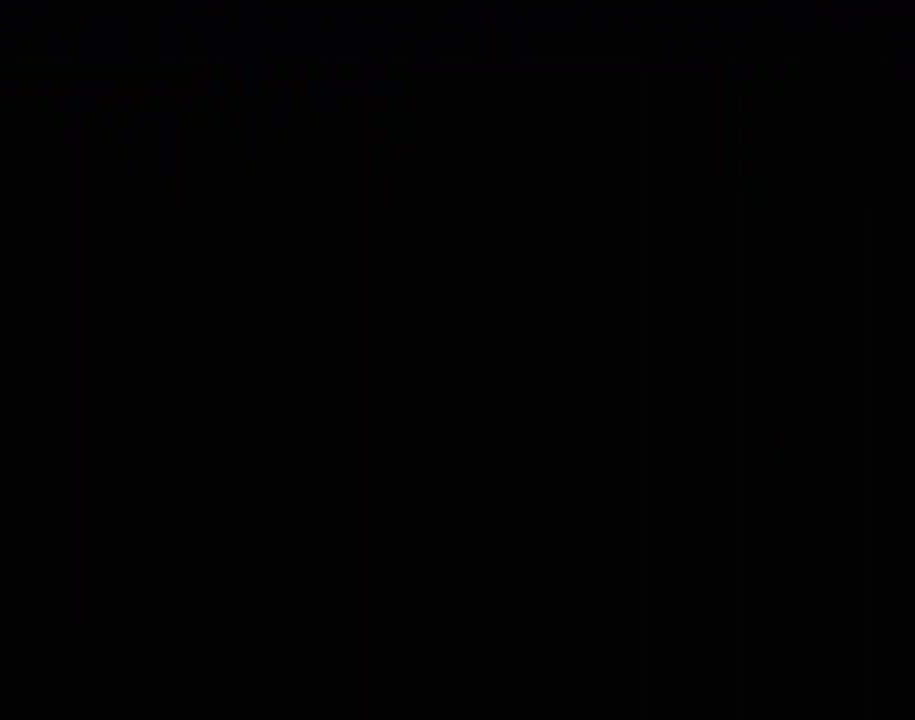
{"buttons": [], "left_stick": "center", "events": []}
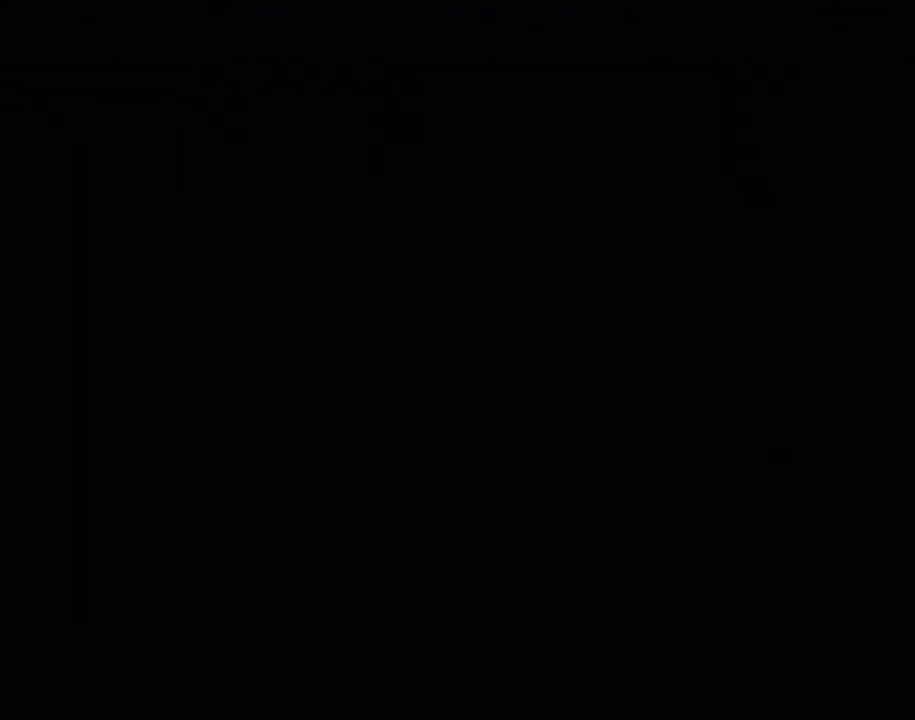
{"buttons": [], "left_stick": "center", "events": []}
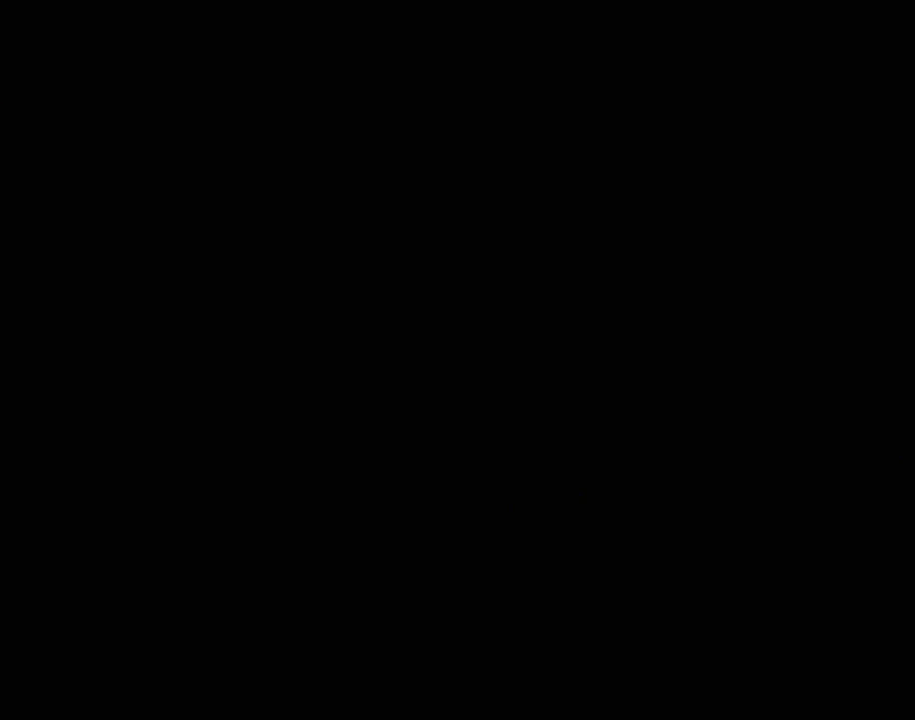
{"buttons": [], "left_stick": "center", "events": []}
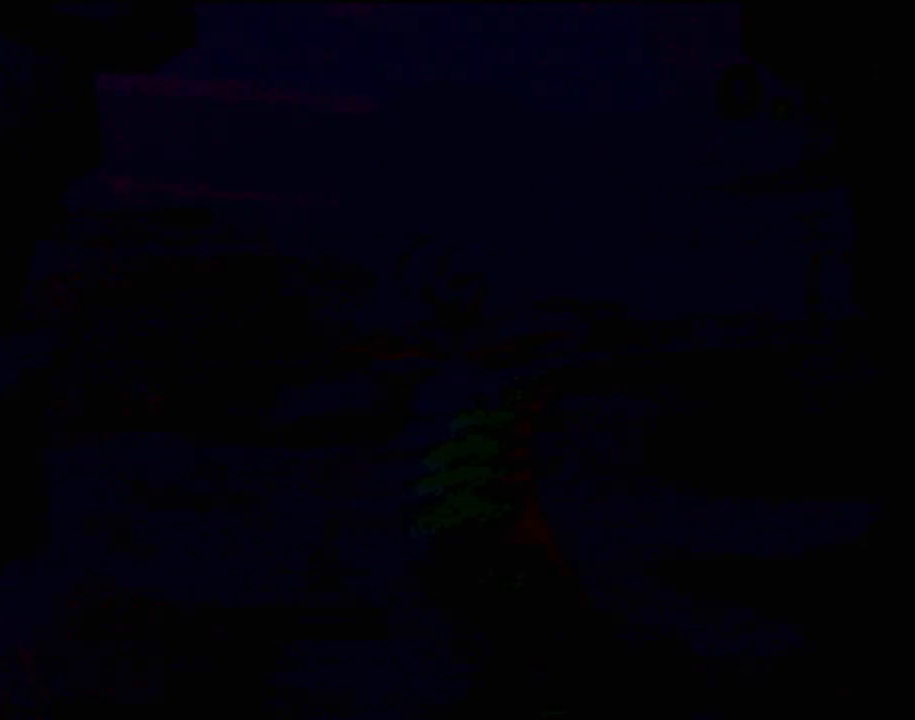
{"buttons": [], "left_stick": "center", "events": []}
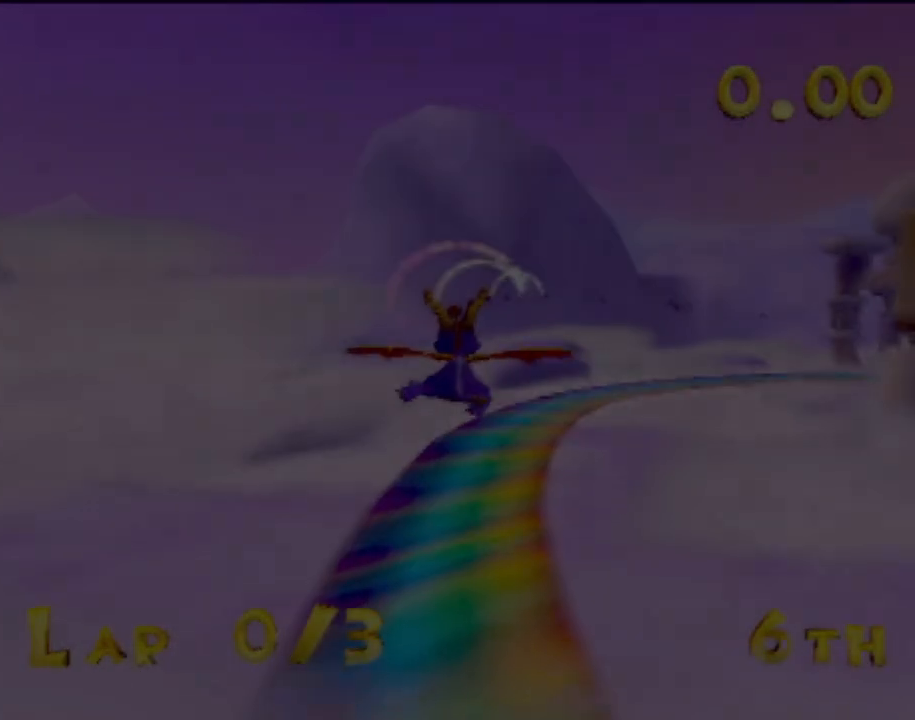
{"buttons": [], "left_stick": "center", "events": []}
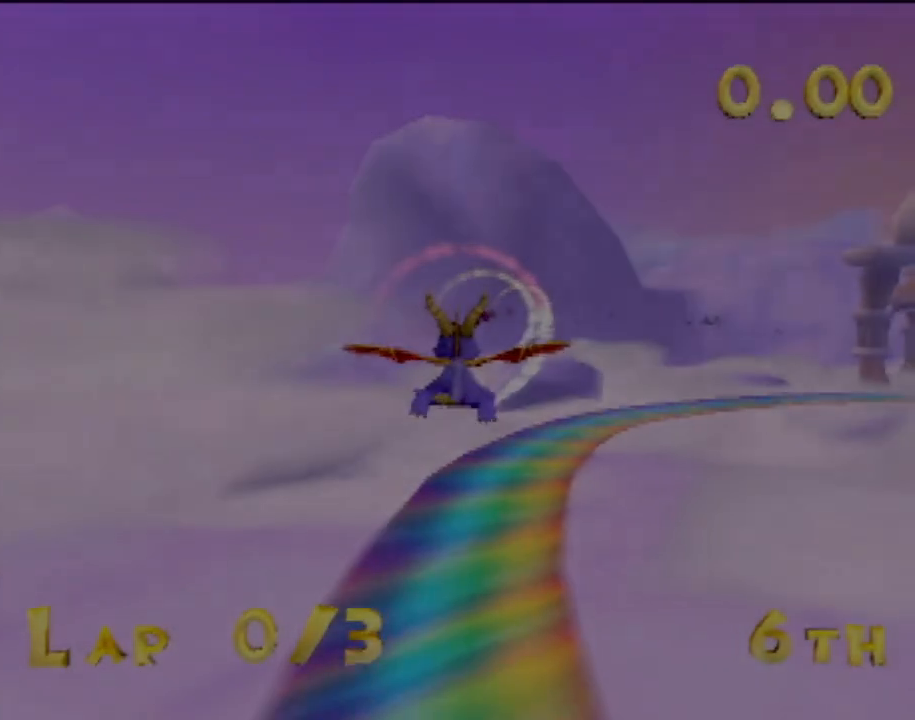
{"buttons": [], "left_stick": "center", "events": [[117, "left_stick", "up-right"], [417, "left_stick", "center"]]}
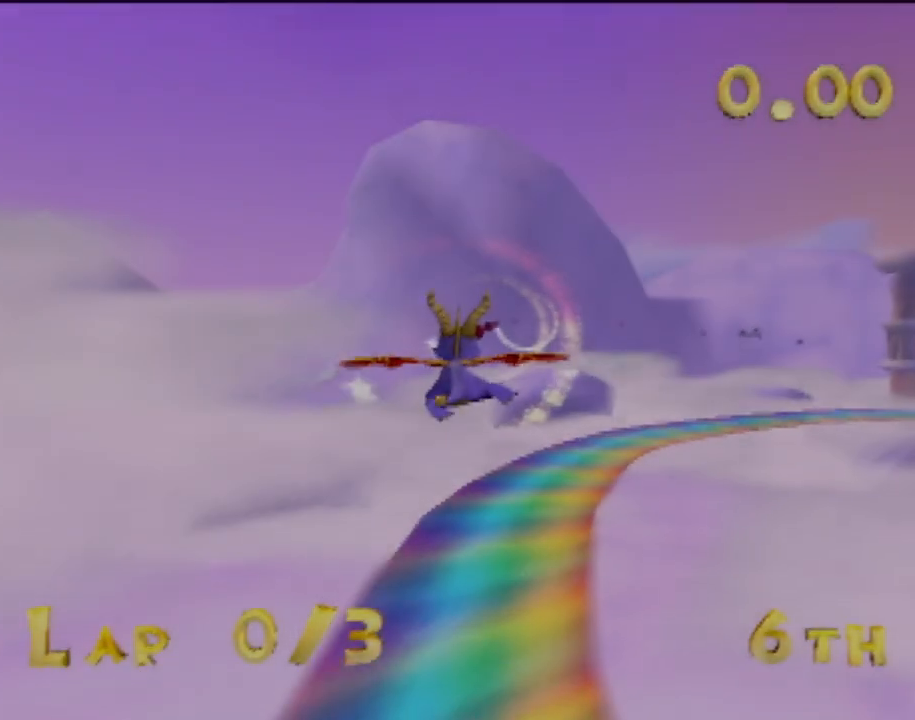
{"buttons": [], "left_stick": "center", "events": [[183, "left_stick", "up-right"], [350, "left_stick", "up"], [467, "left_stick", "center"]]}
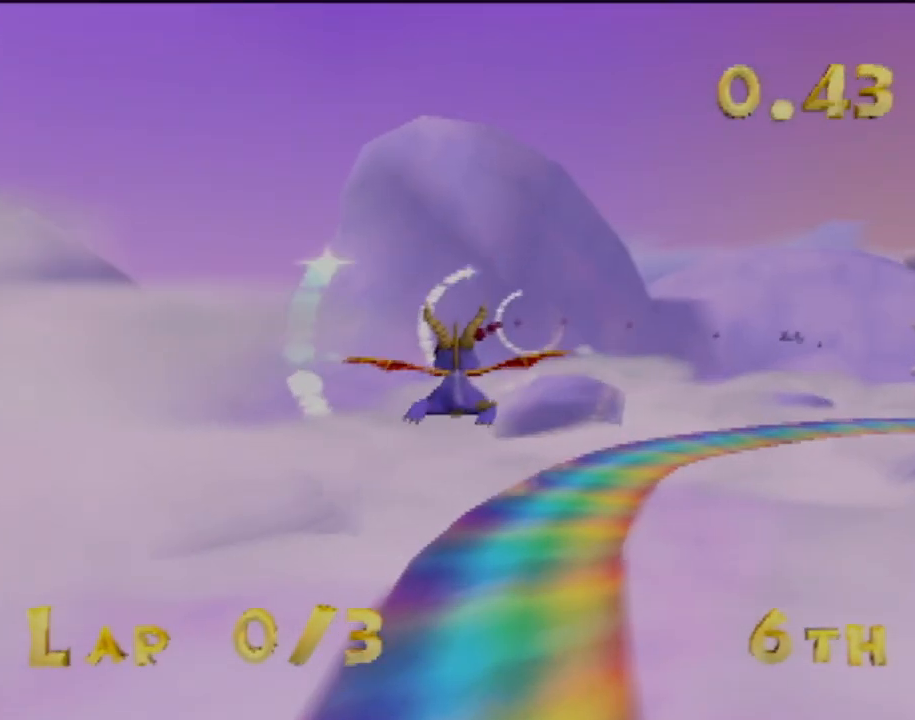
{"buttons": [], "left_stick": "right", "events": [[450, "left_stick", "right"]]}
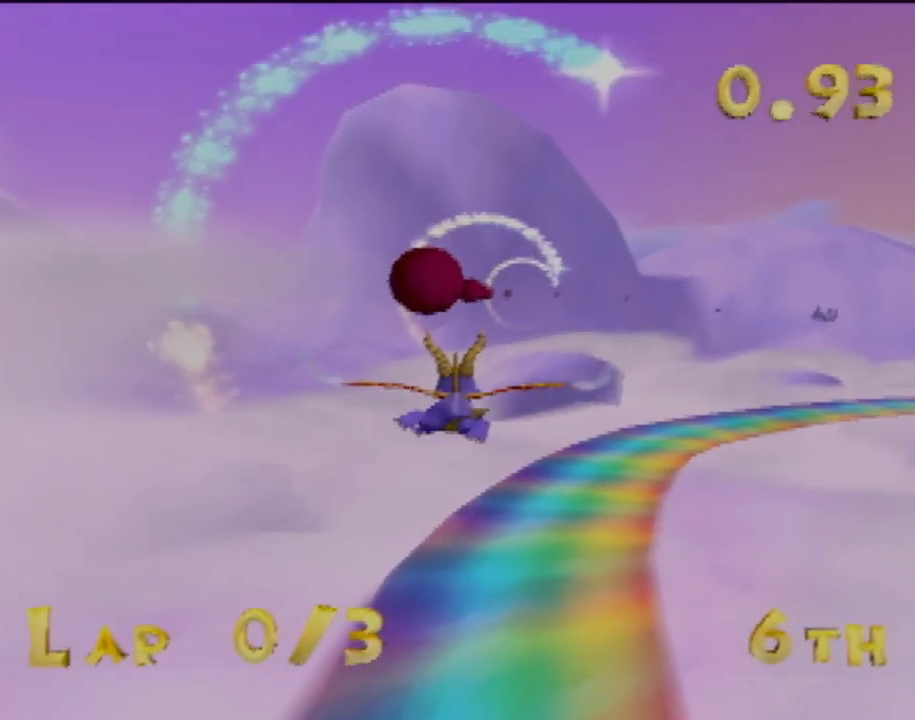
{"buttons": [], "left_stick": "center", "events": [[66, "left_stick", "center"], [283, "left_stick", "down-right"], [383, "left_stick", "center"]]}
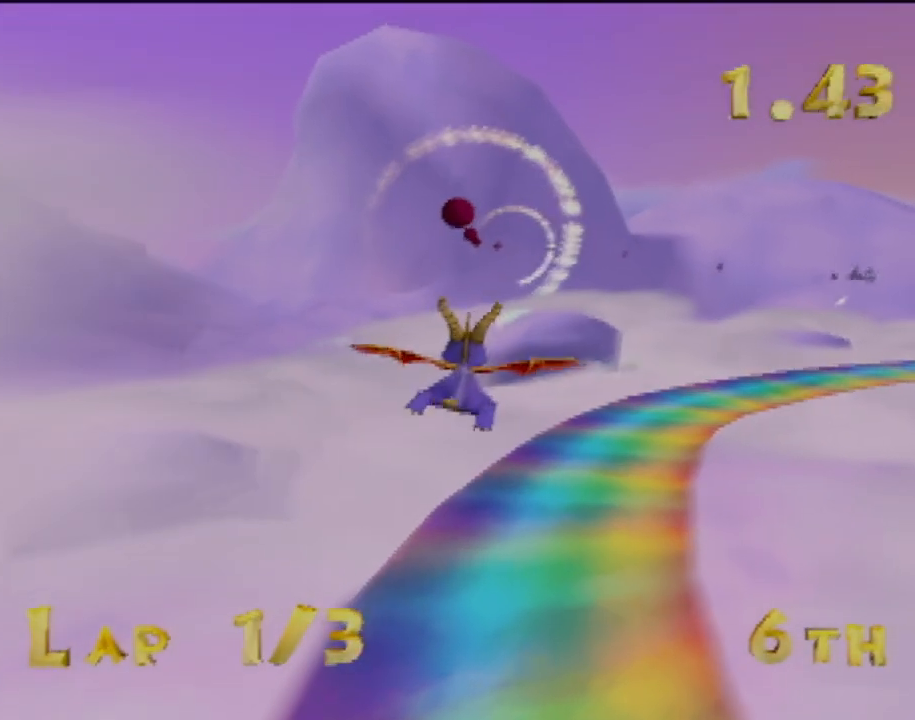
{"buttons": [], "left_stick": "center", "events": [[100, "left_stick", "right"], [167, "left_stick", "center"], [400, "left_stick", "right"], [484, "left_stick", "center"]]}
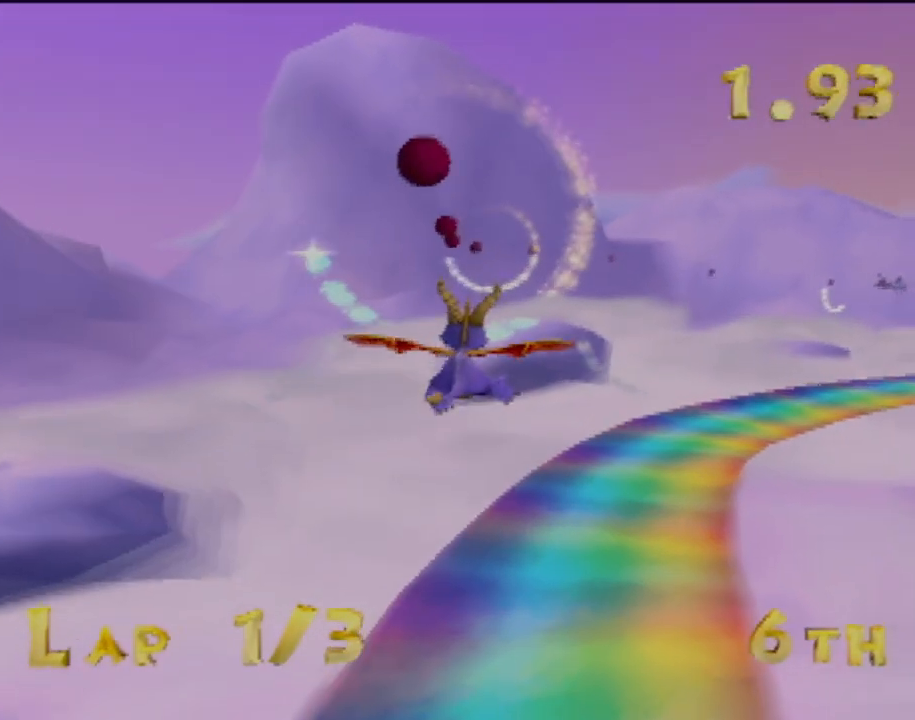
{"buttons": [], "left_stick": "center", "events": [[183, "left_stick", "right"], [233, "left_stick", "up-right"], [350, "left_stick", "center"]]}
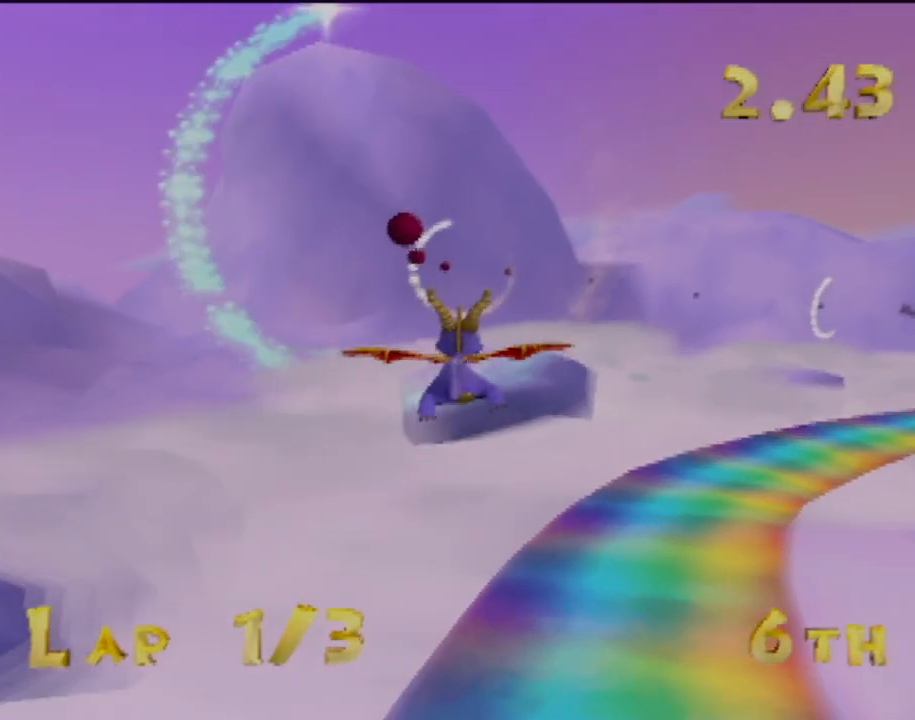
{"buttons": [], "left_stick": "up-left", "events": [[50, "left_stick", "down-left"], [184, "left_stick", "center"], [484, "left_stick", "up-left"]]}
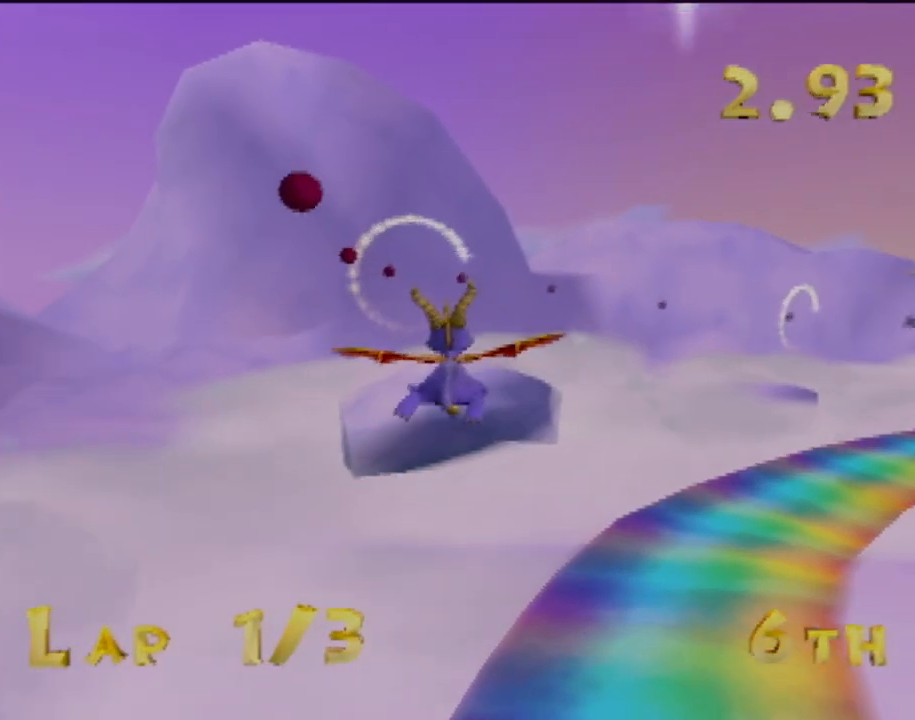
{"buttons": [], "left_stick": "center", "events": [[83, "left_stick", "center"], [233, "left_stick", "down-left"], [400, "left_stick", "center"]]}
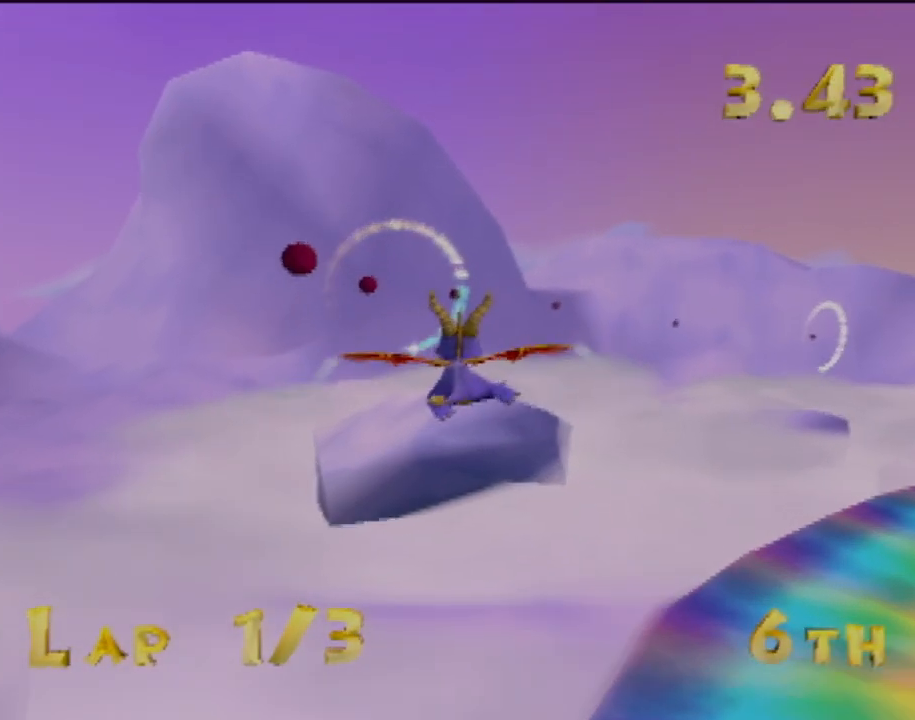
{"buttons": [], "left_stick": "center", "events": [[184, "left_stick", "down"], [317, "left_stick", "center"]]}
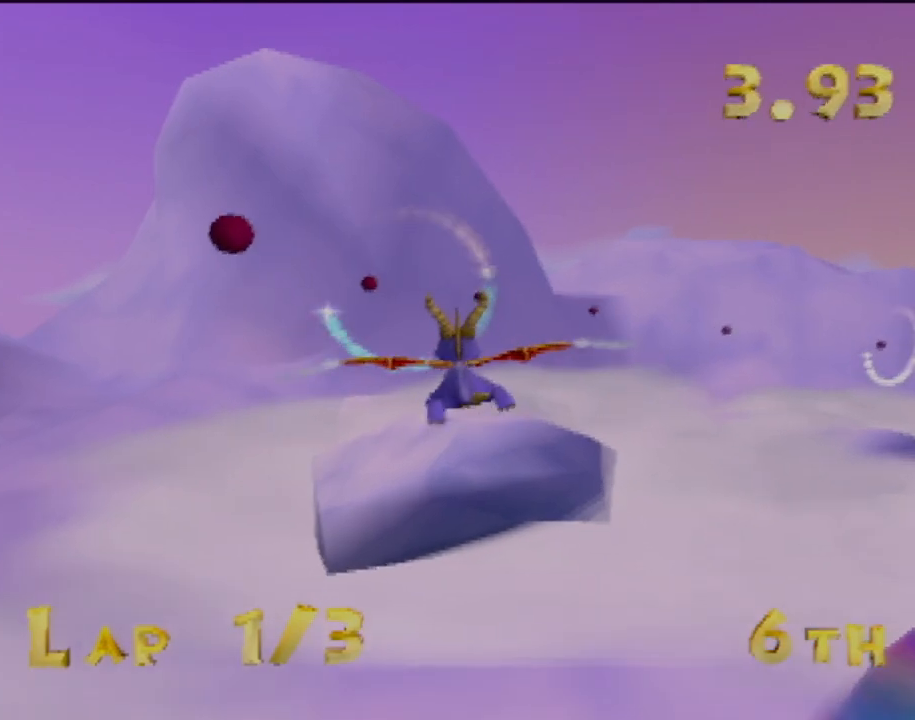
{"buttons": [], "left_stick": "center", "events": [[367, "left_stick", "right"], [483, "left_stick", "center"]]}
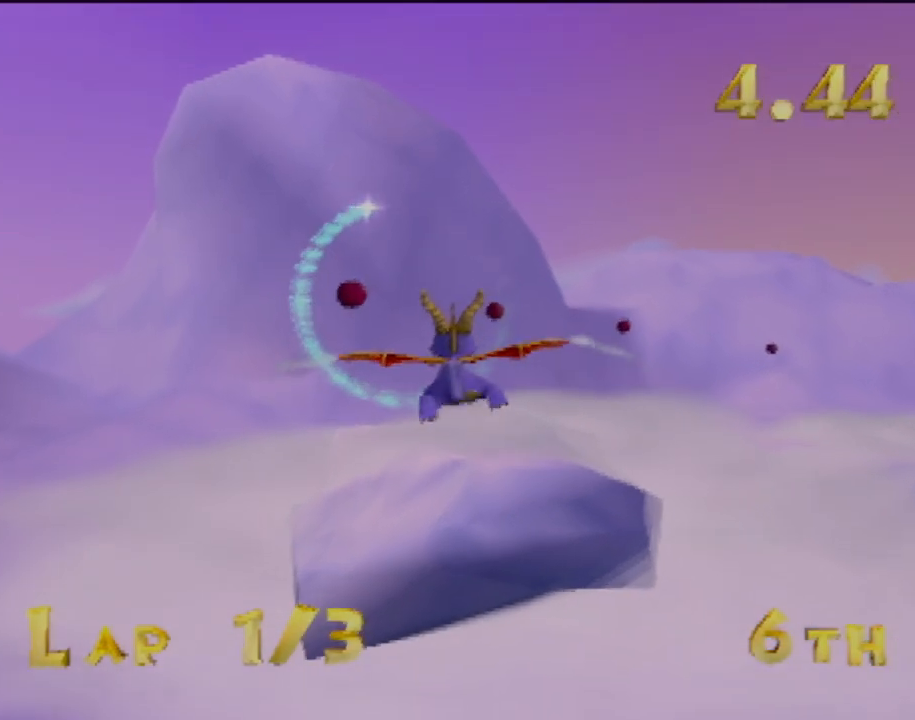
{"buttons": [], "left_stick": "center", "events": []}
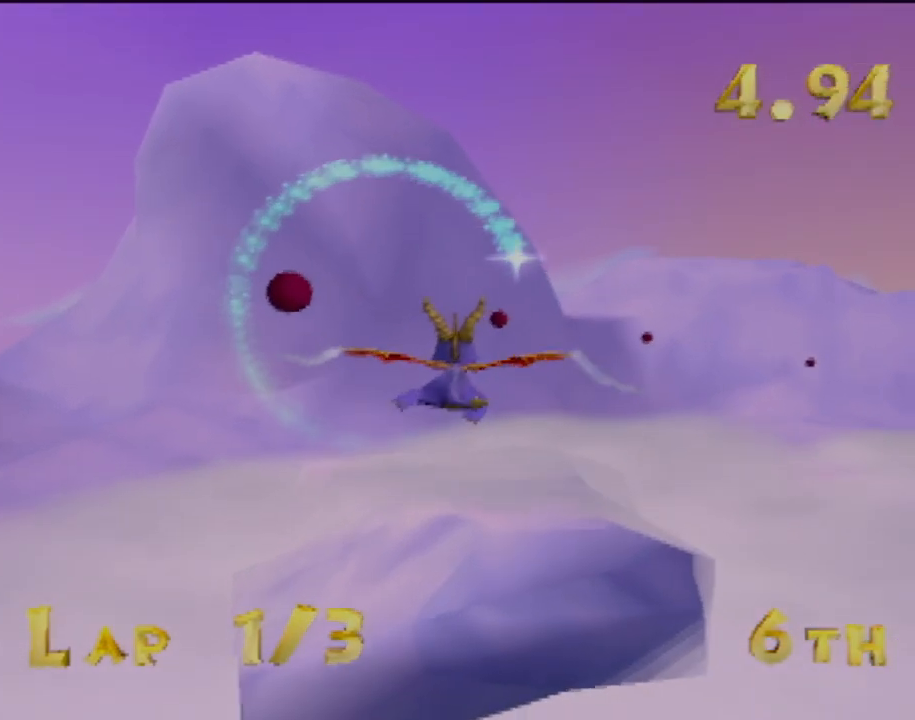
{"buttons": [], "left_stick": "up-right", "events": [[317, "left_stick", "right"], [383, "left_stick", "up-right"]]}
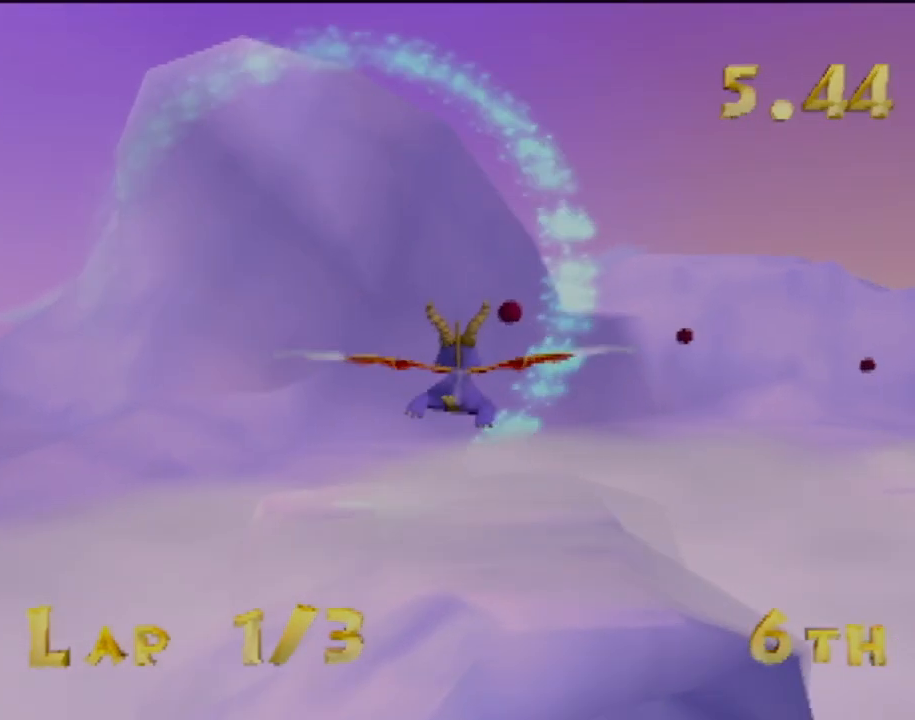
{"buttons": [], "left_stick": "up-right", "events": [[267, "left_stick", "center"], [367, "left_stick", "right"], [434, "left_stick", "up-right"]]}